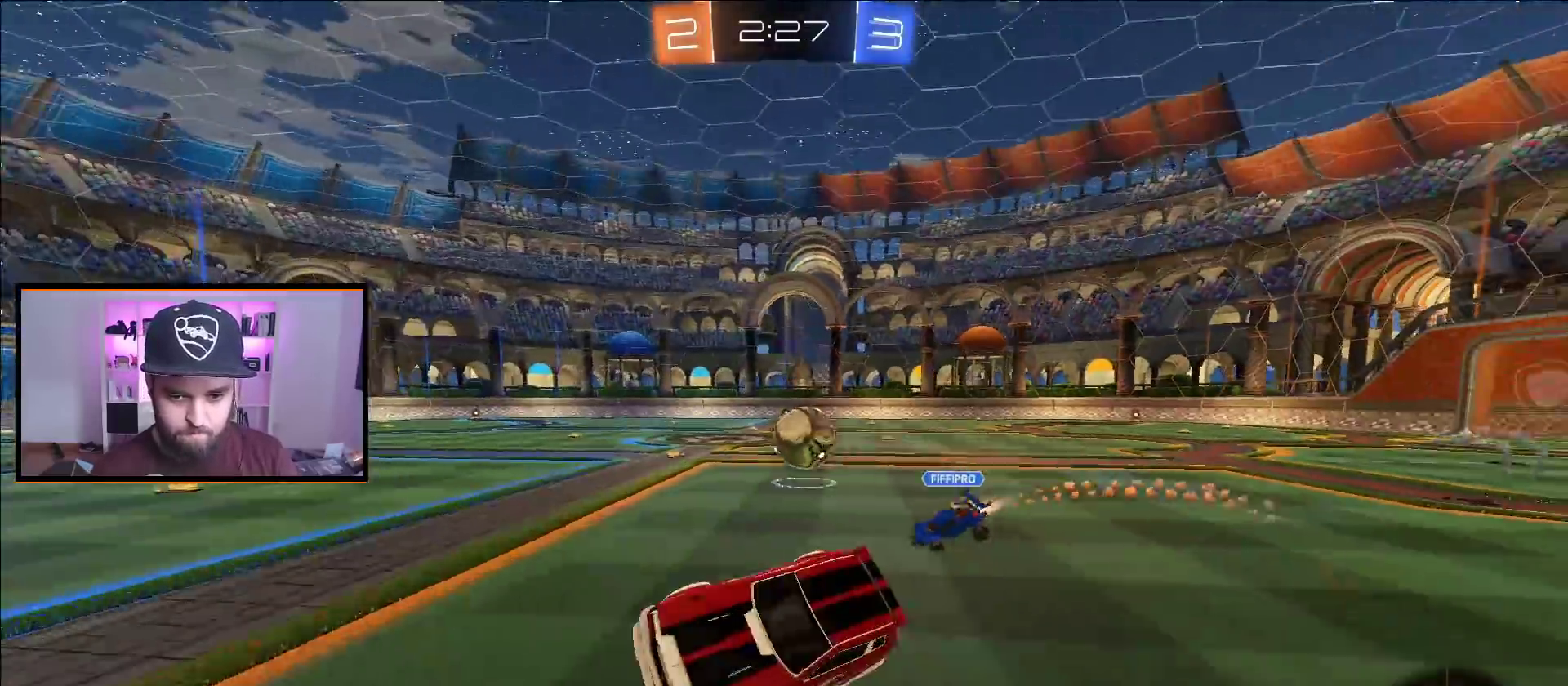
Gameplay with a controller (Xbox layout); each line is a JSON object with the inputs held at the frame after it. "events" lists button and stick changes between this image and that frame as [ms after this image, input, new state], when the widget could be followed in between.
{"buttons": ["A", "R2"], "left_stick": "right", "right_stick": "center", "events": [[33, "left_stick", "down"], [283, "left_stick", "right"], [433, "A", "down"]]}
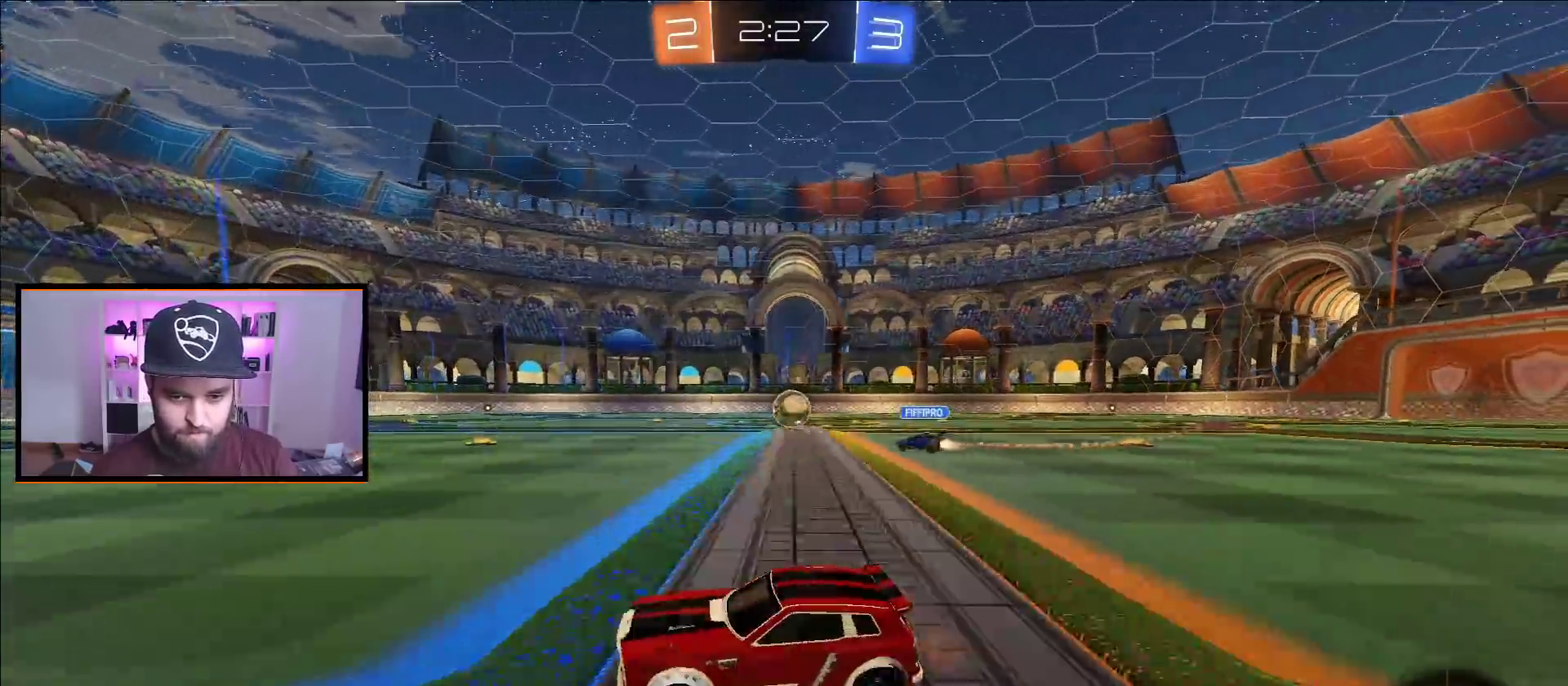
{"buttons": ["A", "R2"], "left_stick": "right", "right_stick": "center", "events": []}
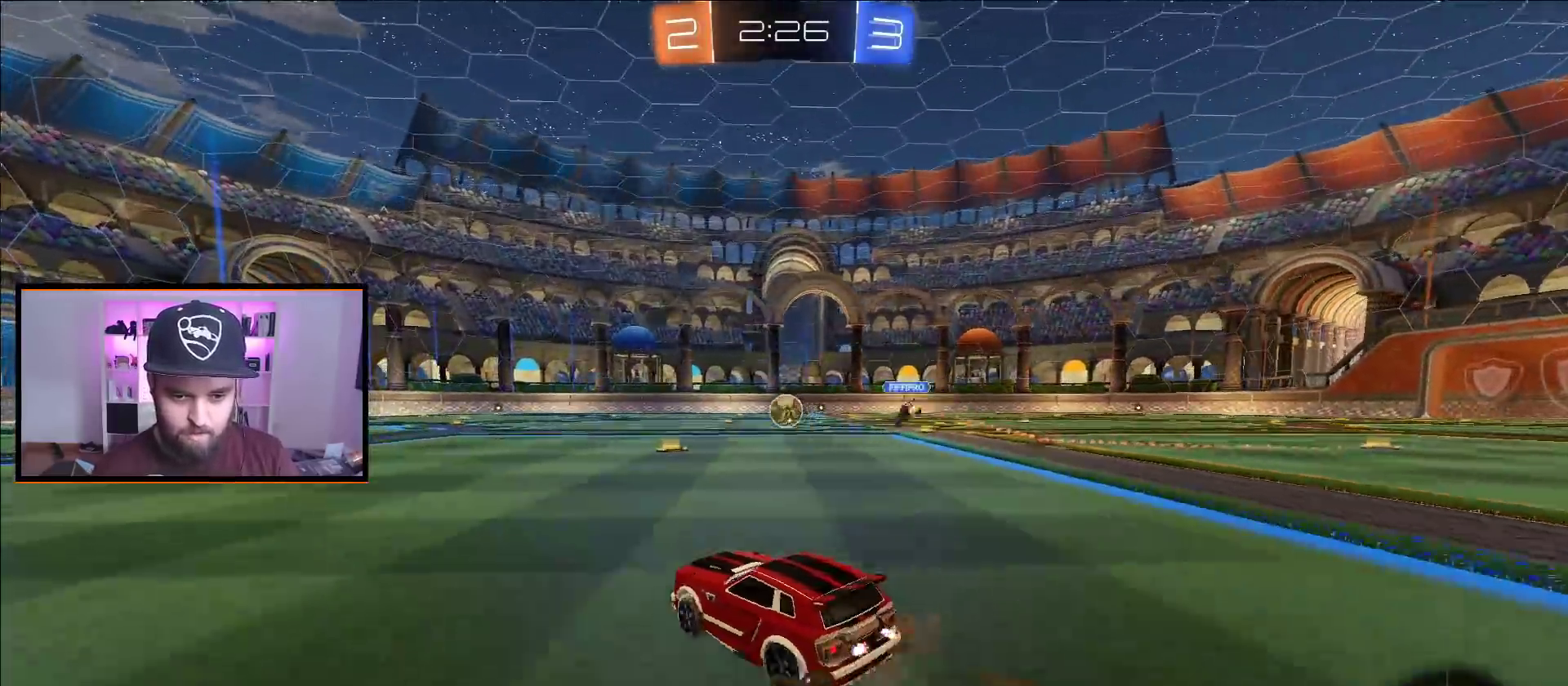
{"buttons": ["R2"], "left_stick": "up-right", "right_stick": "center", "events": [[100, "left_stick", "up-right"], [117, "X", "down"], [133, "L1", "down"], [233, "X", "up"], [267, "left_stick", "up"], [300, "X", "down"], [433, "X", "up"], [467, "A", "up"], [467, "left_stick", "up-right"], [483, "L1", "up"]]}
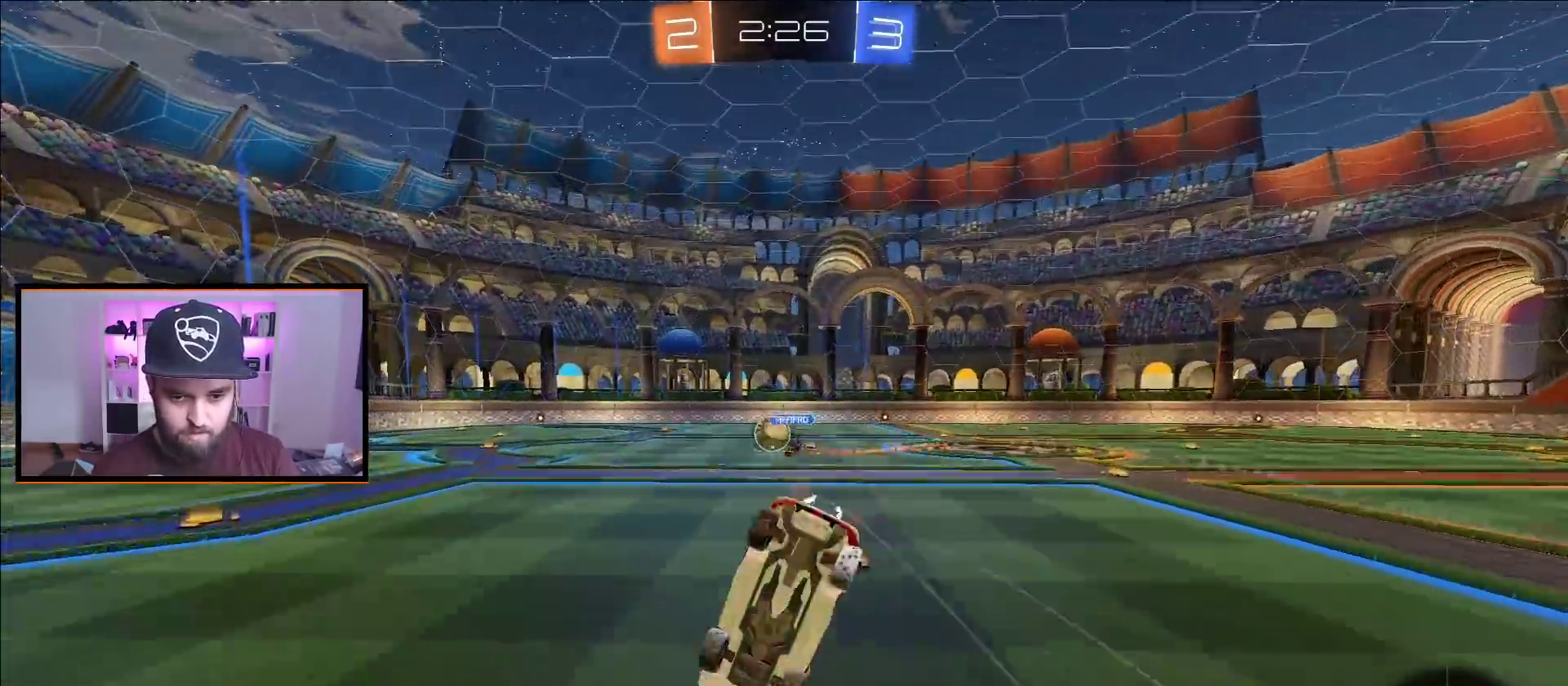
{"buttons": ["R2"], "left_stick": "center", "right_stick": "center", "events": [[17, "left_stick", "center"], [283, "left_stick", "down-left"], [500, "left_stick", "center"]]}
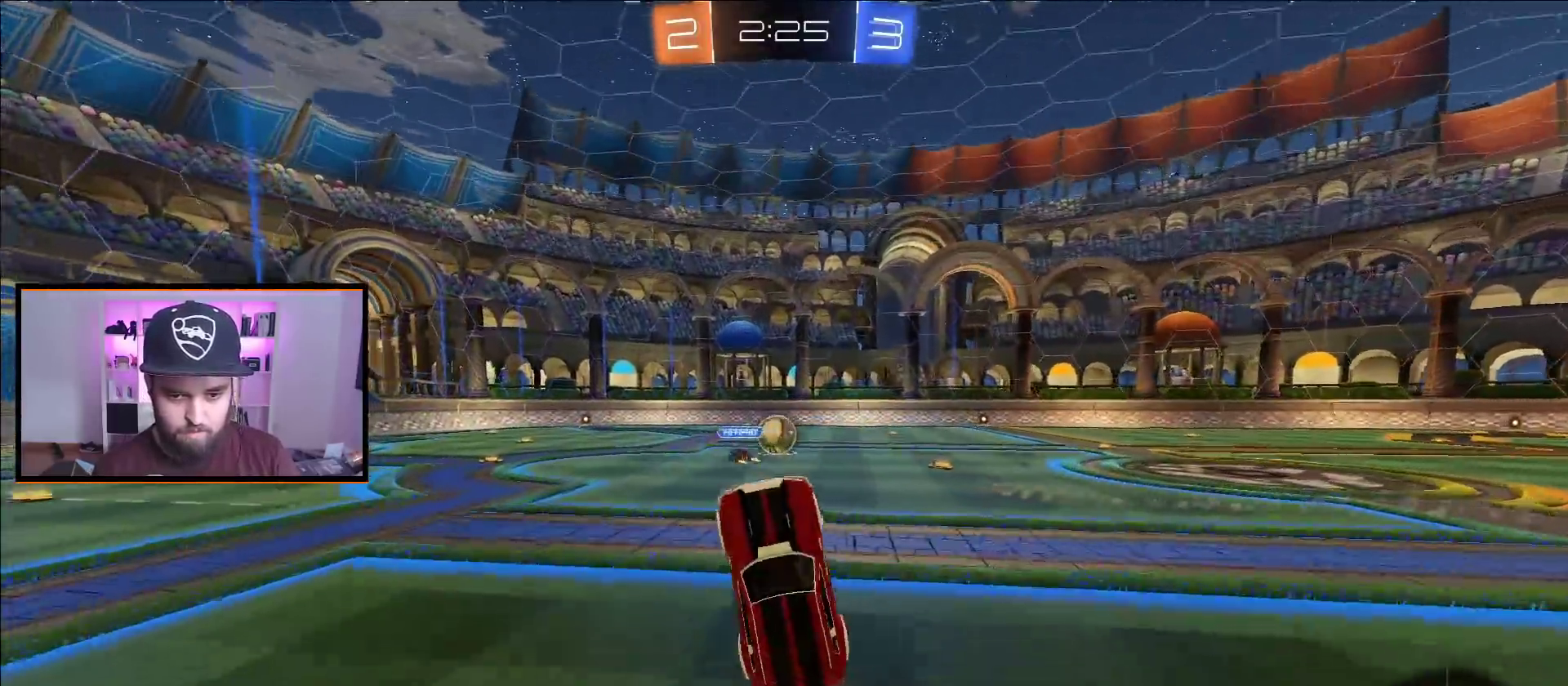
{"buttons": ["Y", "R2"], "left_stick": "up-right", "right_stick": "center", "events": [[217, "left_stick", "right"], [483, "Y", "down"], [500, "left_stick", "up-right"]]}
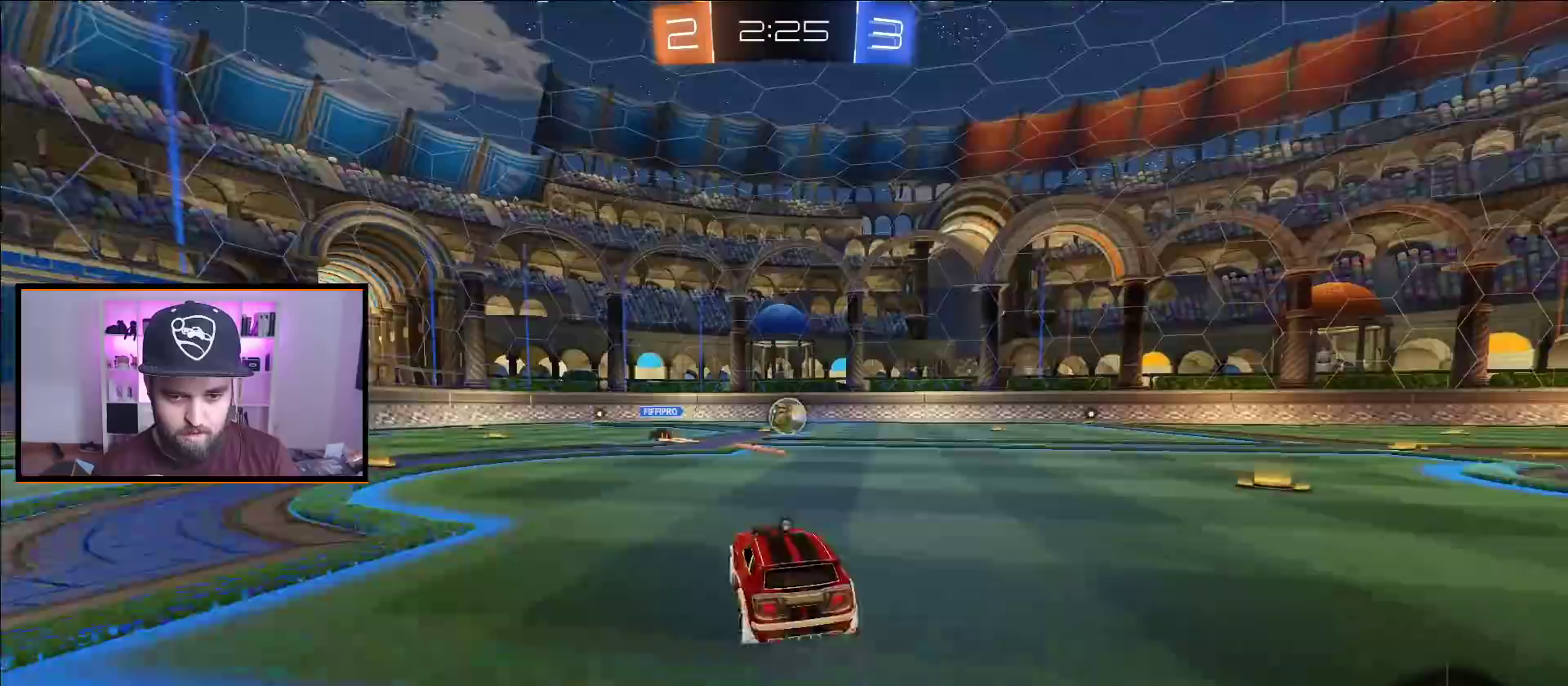
{"buttons": ["A", "X", "R2"], "left_stick": "up", "right_stick": "center", "events": [[67, "Y", "up"], [167, "A", "down"], [383, "left_stick", "up"], [433, "X", "down"]]}
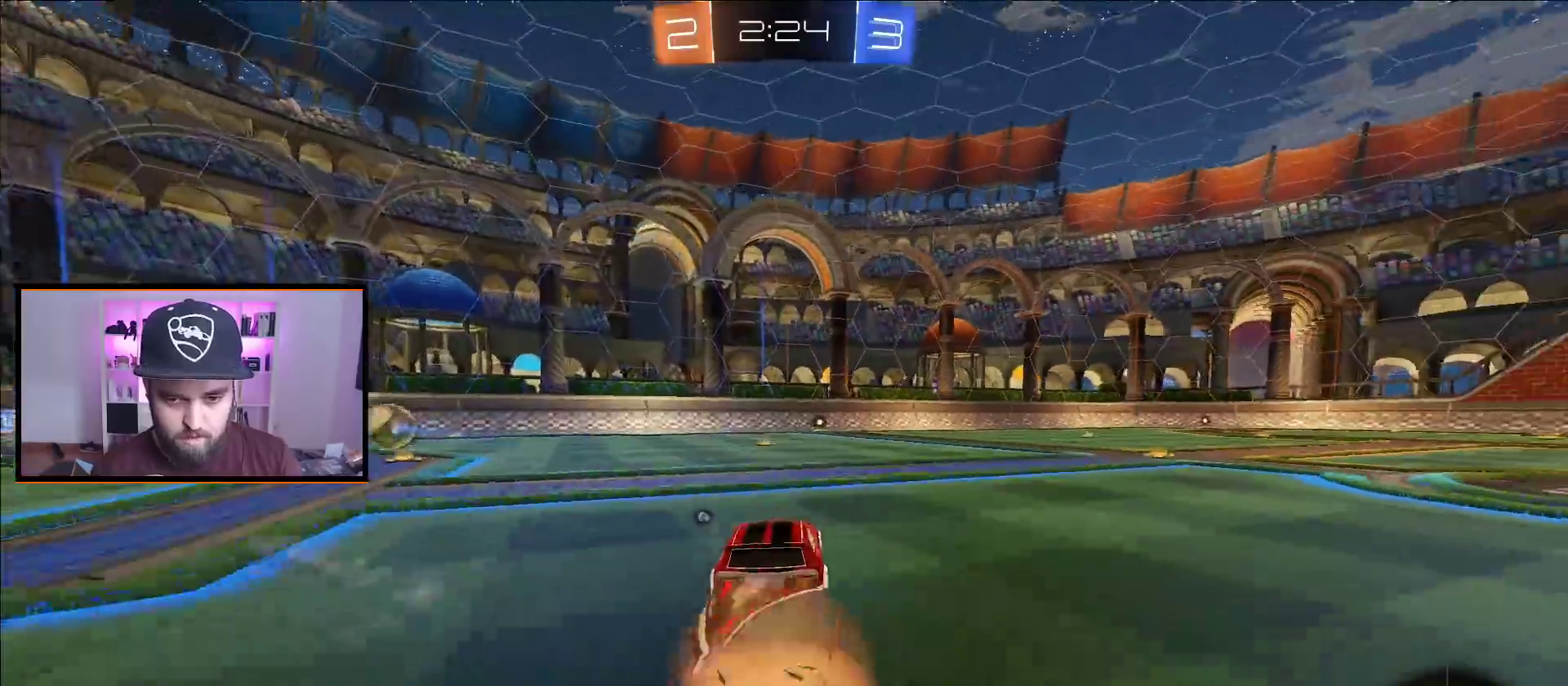
{"buttons": ["R2"], "left_stick": "center", "right_stick": "center", "events": [[67, "X", "up"], [117, "X", "down"], [267, "X", "up"], [300, "A", "up"], [300, "left_stick", "center"]]}
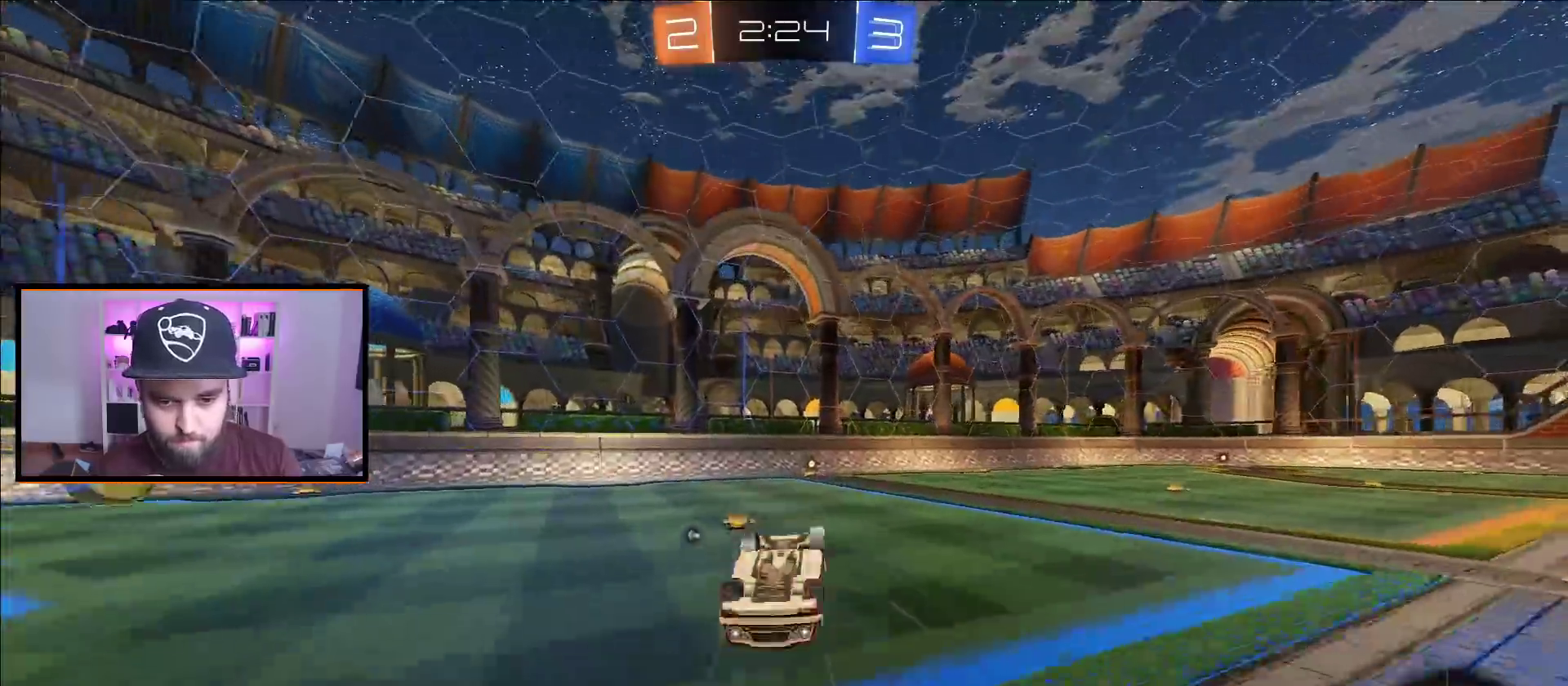
{"buttons": ["R2"], "left_stick": "center", "right_stick": "center", "events": [[267, "Y", "down"], [400, "Y", "up"]]}
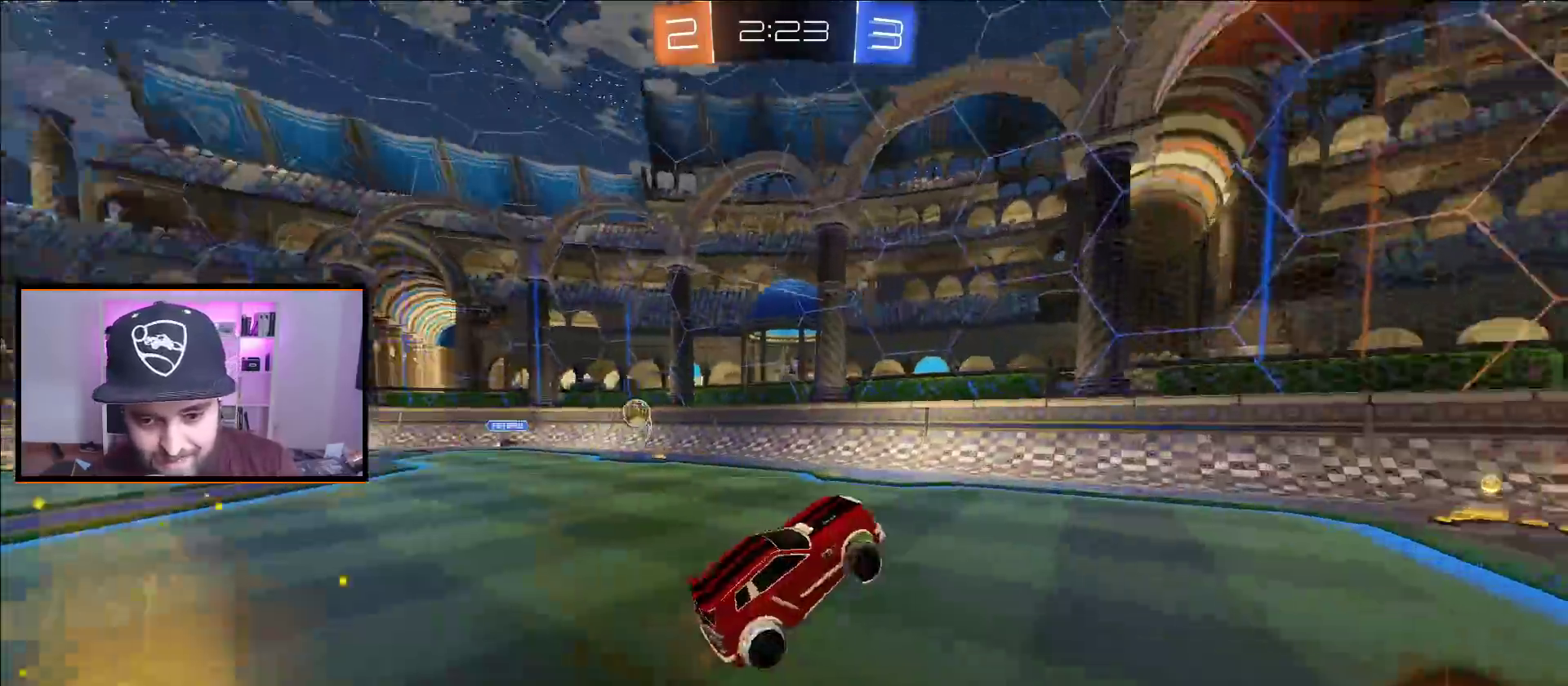
{"buttons": ["A", "R2"], "left_stick": "right", "right_stick": "center", "events": [[150, "left_stick", "right"], [333, "A", "down"]]}
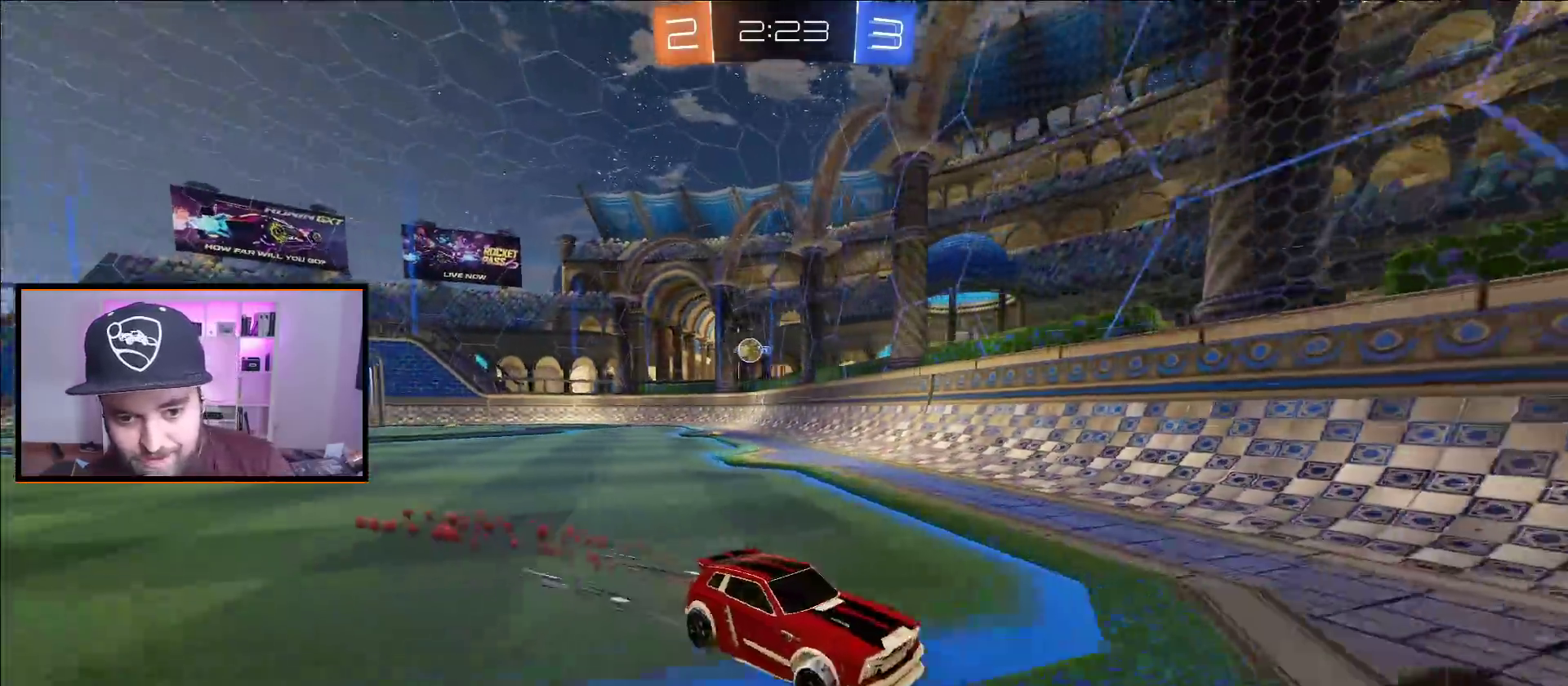
{"buttons": ["R2"], "left_stick": "center", "right_stick": "center", "events": [[217, "left_stick", "center"], [450, "A", "up"]]}
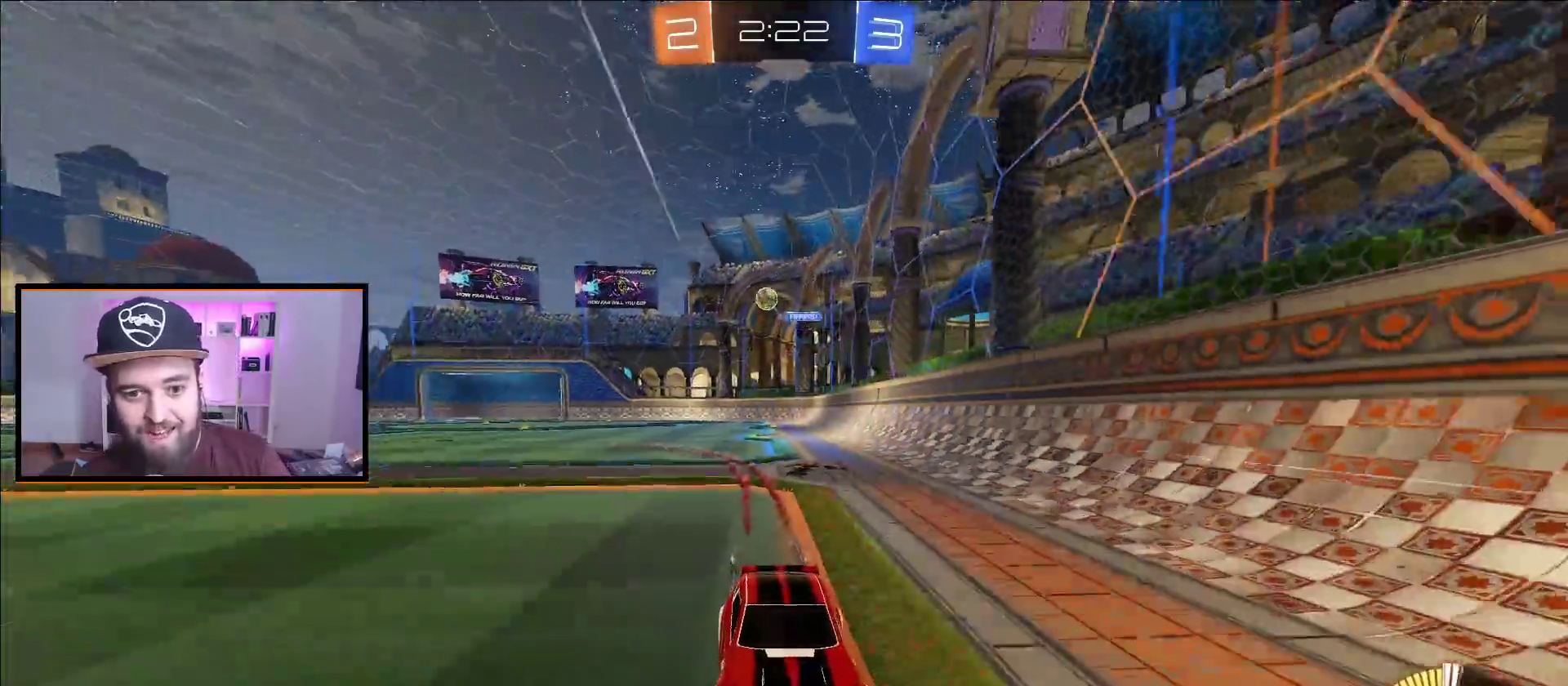
{"buttons": ["R2"], "left_stick": "center", "right_stick": "center", "events": [[133, "left_stick", "right"], [267, "left_stick", "center"]]}
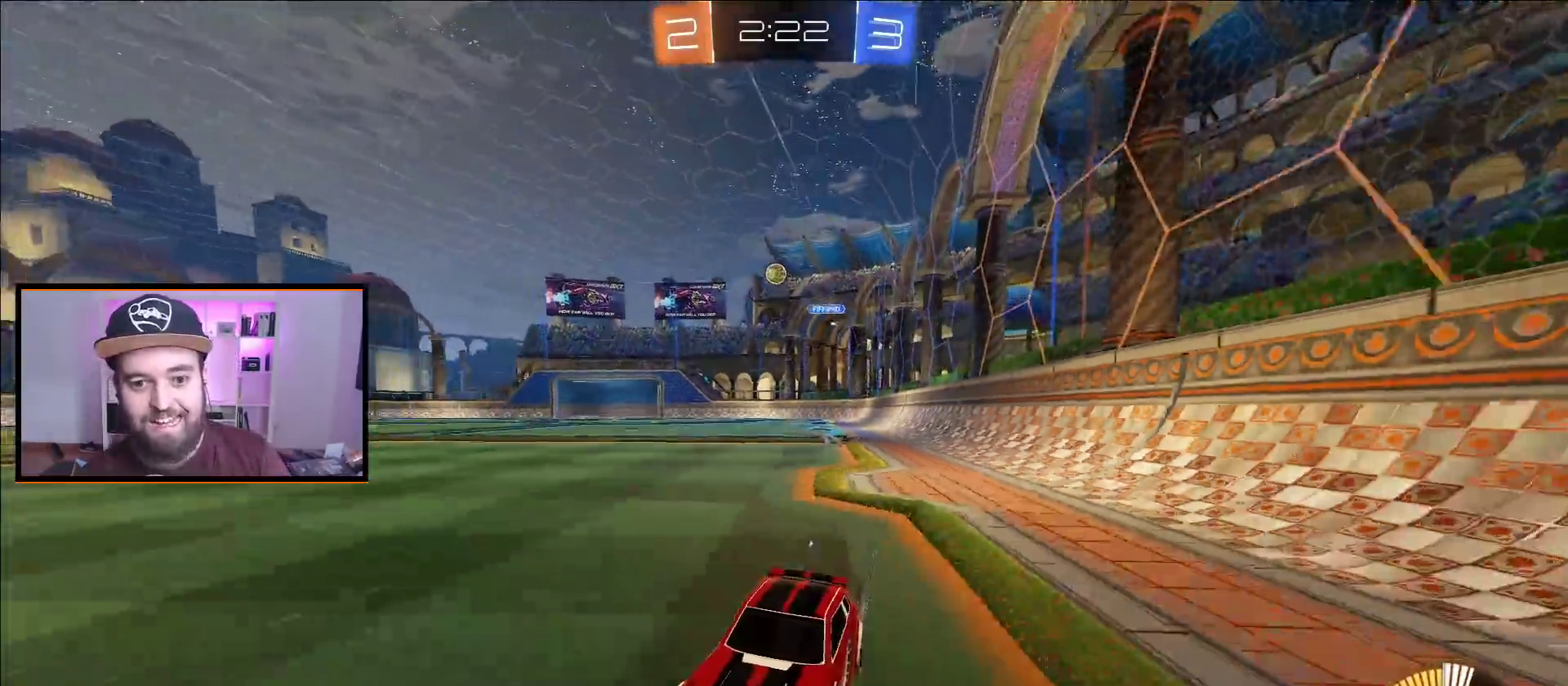
{"buttons": ["R2"], "left_stick": "right", "right_stick": "center", "events": [[133, "left_stick", "right"], [167, "L1", "down"], [283, "L1", "up"]]}
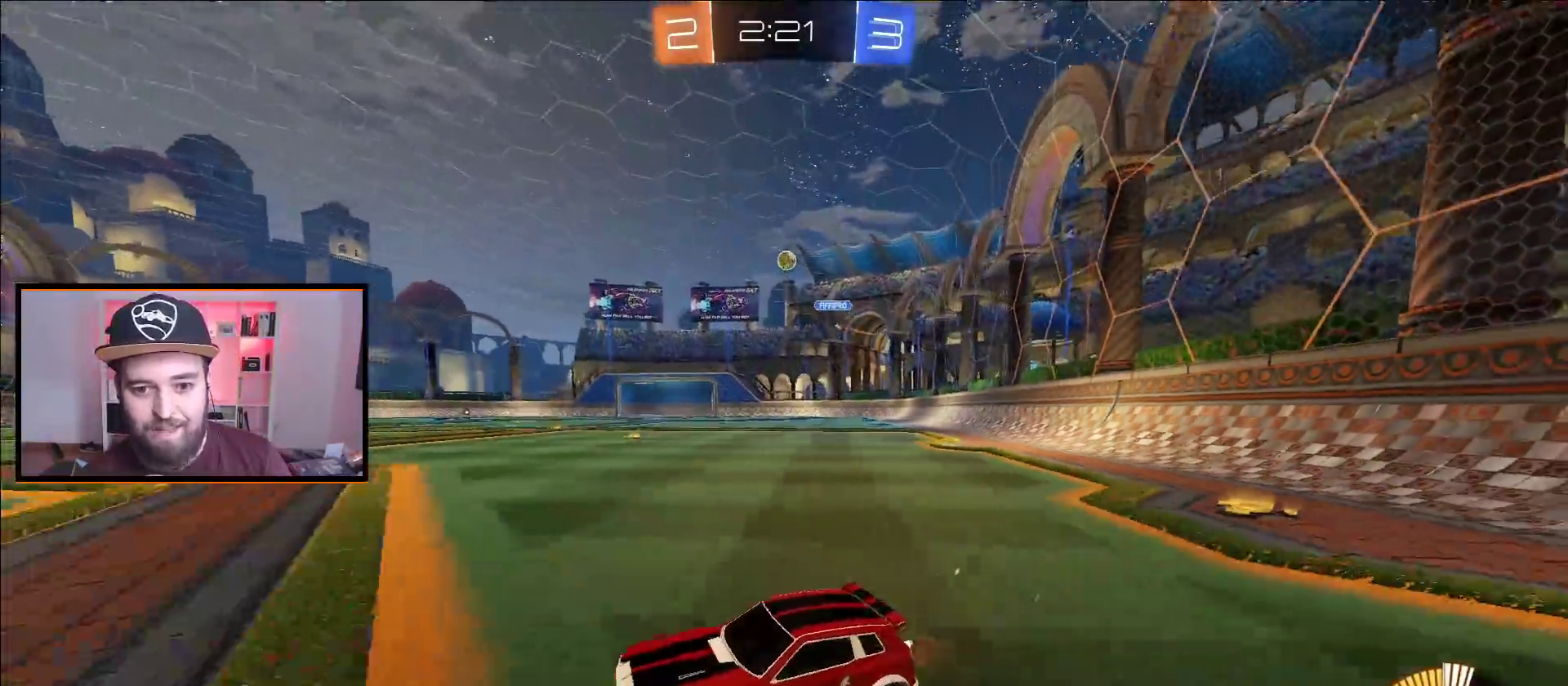
{"buttons": [], "left_stick": "center", "right_stick": "center", "events": [[17, "left_stick", "left"], [50, "R2", "up"], [217, "R2", "down"], [233, "left_stick", "center"], [283, "R2", "up"]]}
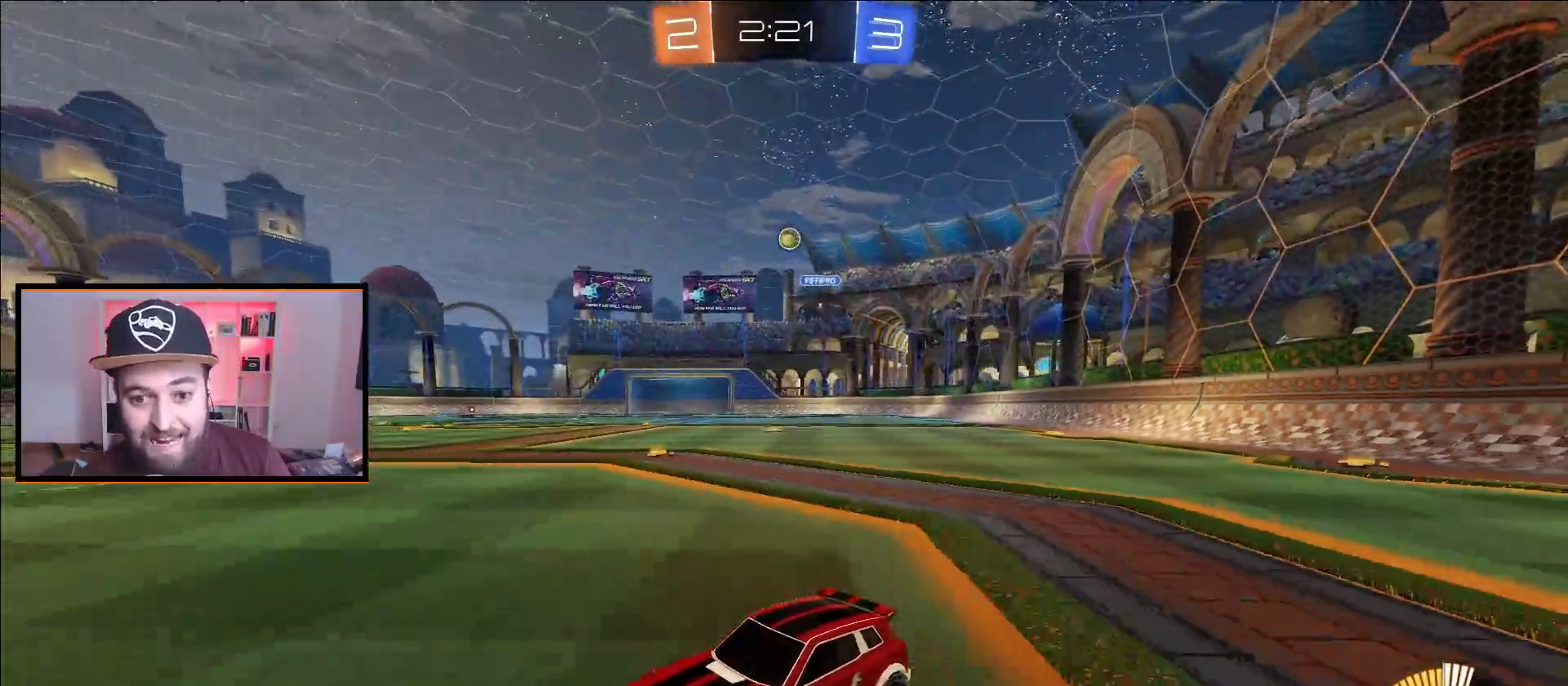
{"buttons": [], "left_stick": "center", "right_stick": "center", "events": []}
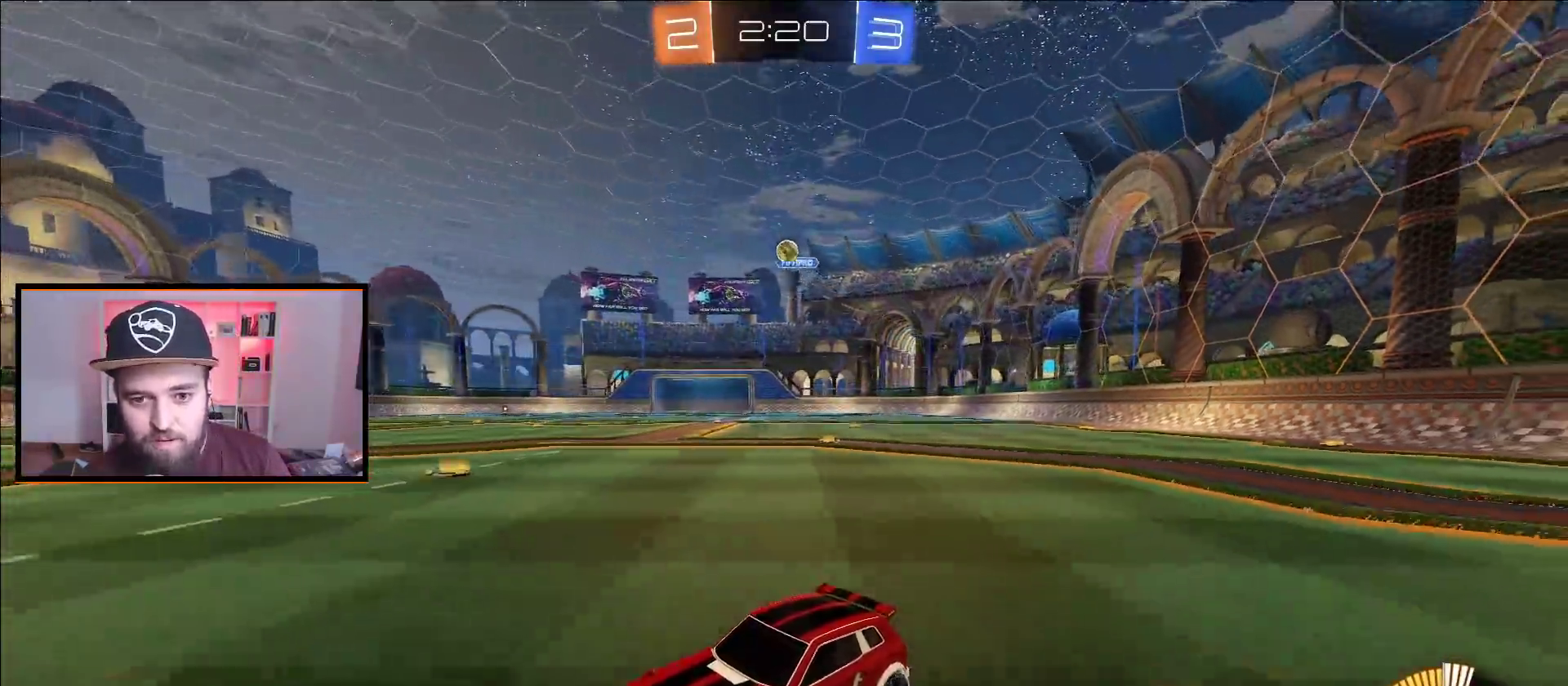
{"buttons": [], "left_stick": "right", "right_stick": "center", "events": [[167, "left_stick", "right"], [183, "R2", "down"], [433, "R2", "up"]]}
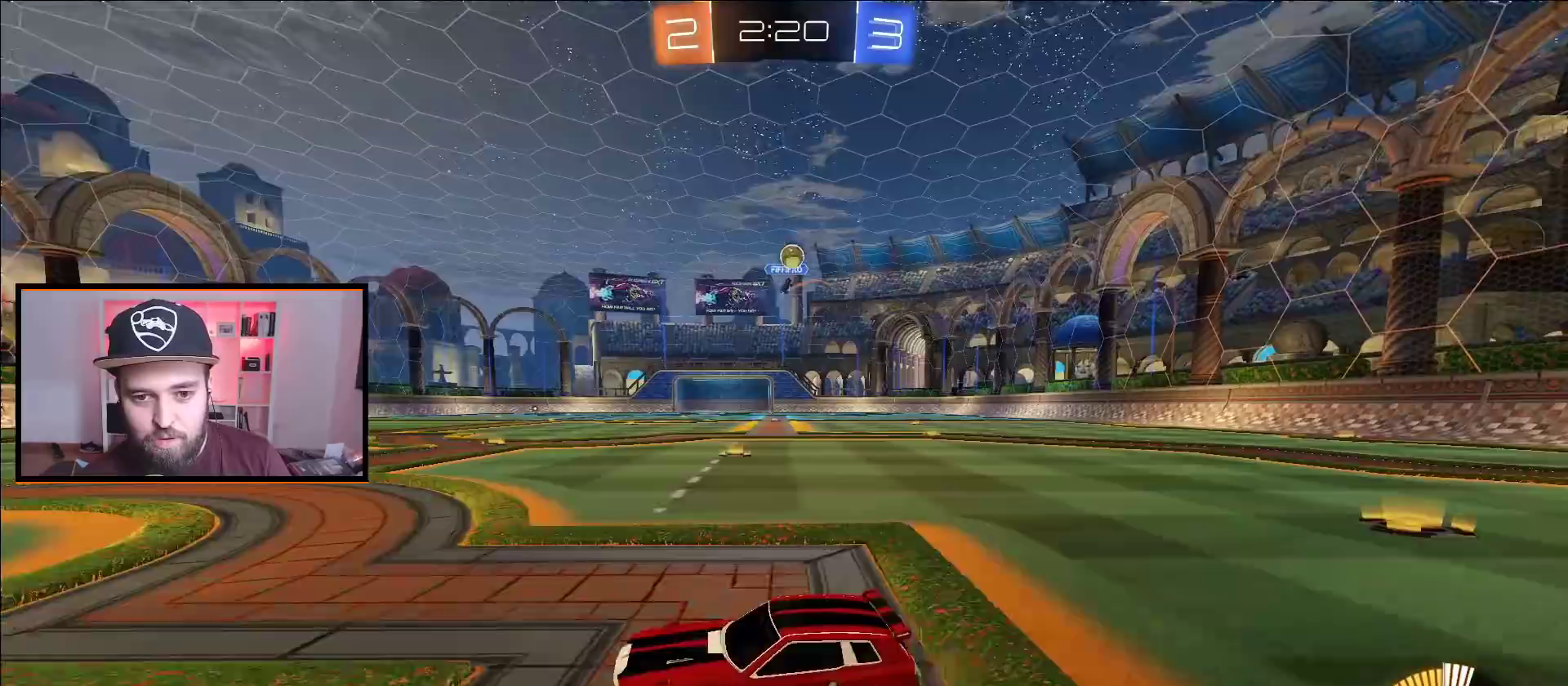
{"buttons": ["L2"], "left_stick": "left", "right_stick": "center", "events": [[100, "L1", "down"], [133, "L1", "up"], [217, "left_stick", "left"], [283, "L2", "down"]]}
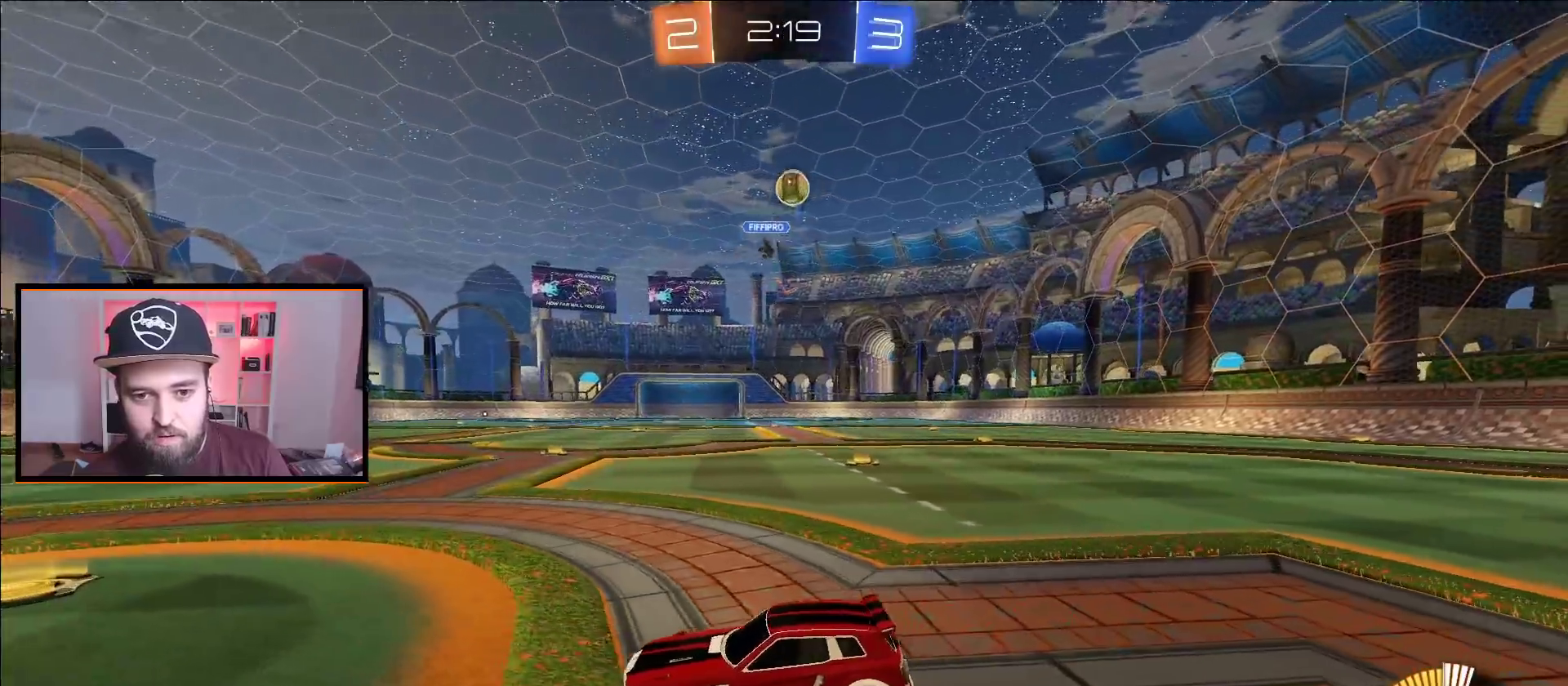
{"buttons": ["R2"], "left_stick": "down", "right_stick": "center", "events": [[67, "R2", "down"], [83, "X", "down"], [117, "L2", "up"], [117, "left_stick", "center"], [167, "X", "up"], [233, "X", "down"], [267, "left_stick", "down"], [333, "X", "up"], [350, "R2", "up"], [500, "R2", "down"]]}
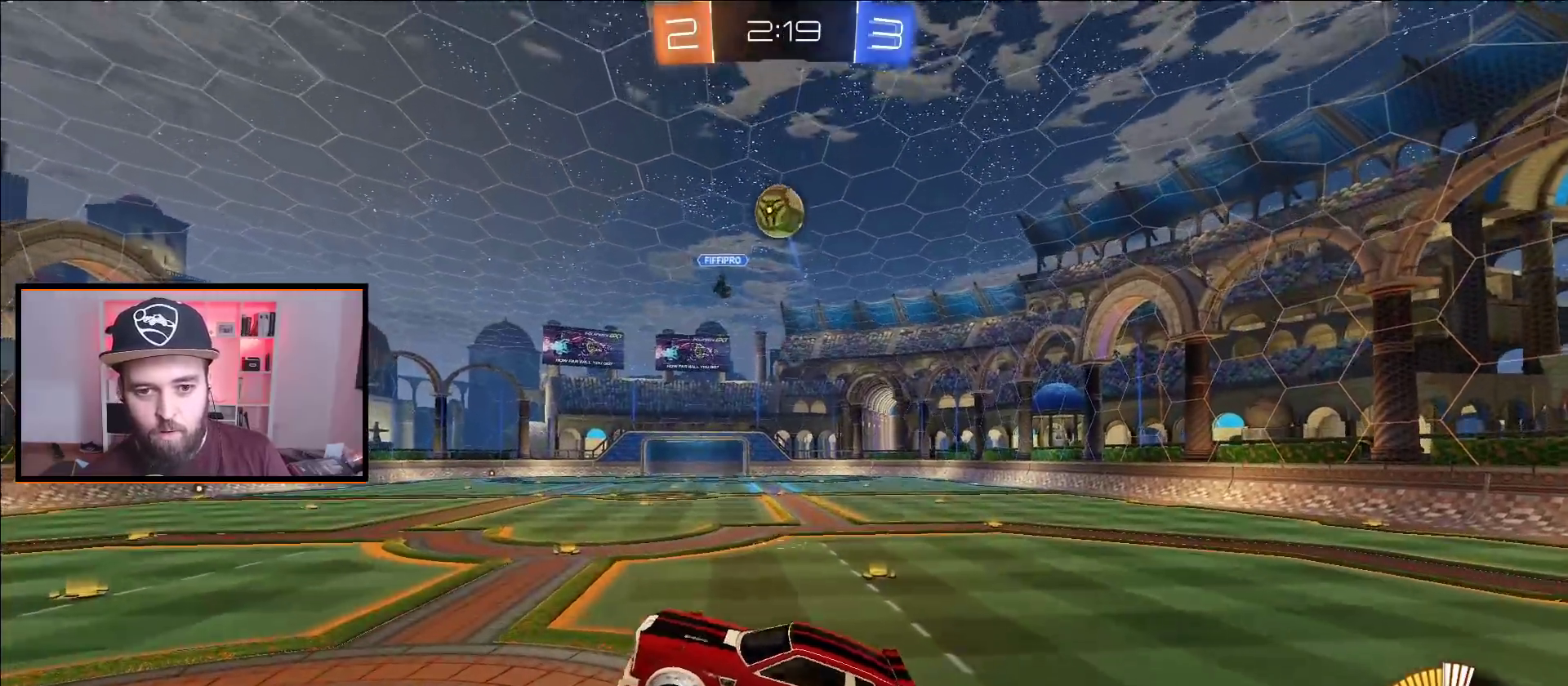
{"buttons": ["A", "R2"], "left_stick": "center", "right_stick": "center", "events": [[50, "A", "down"], [133, "left_stick", "center"], [267, "left_stick", "up"], [450, "left_stick", "center"]]}
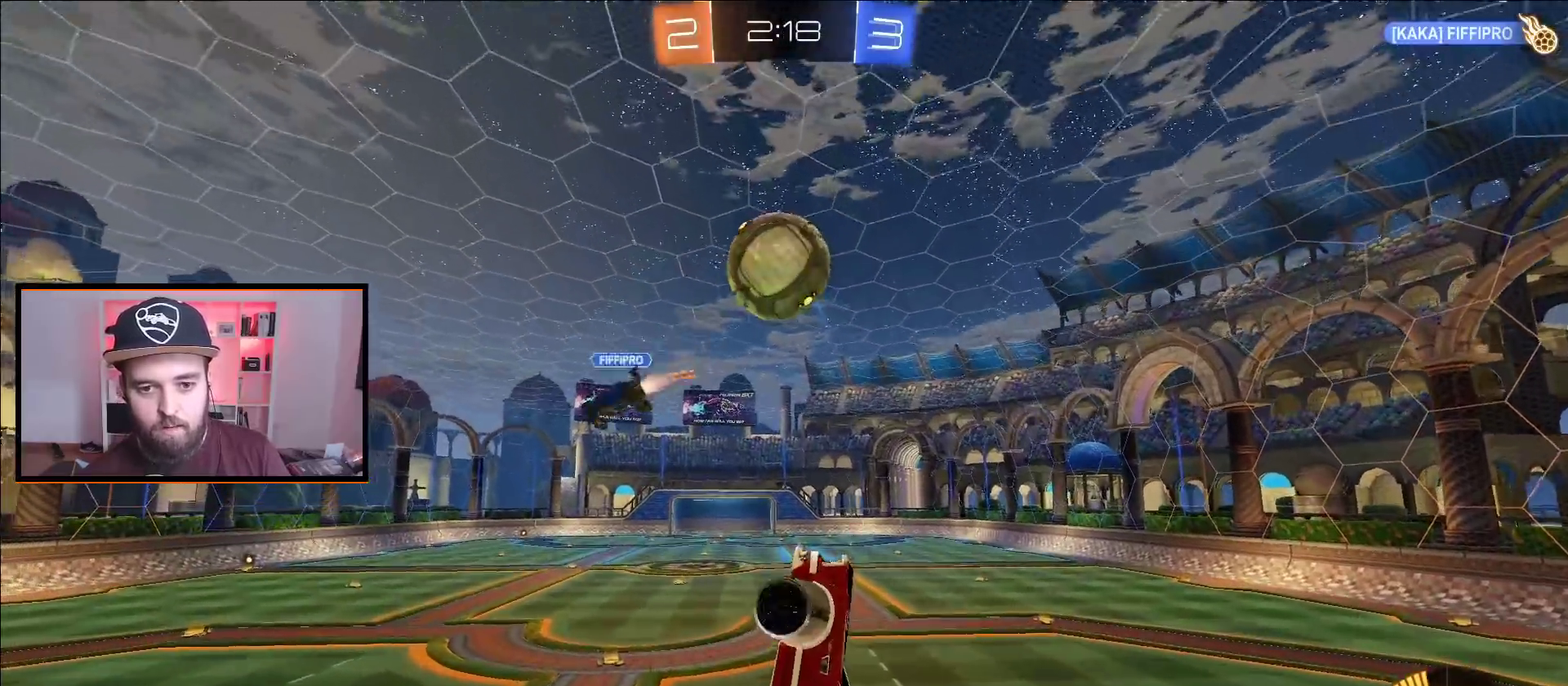
{"buttons": ["R2"], "left_stick": "up", "right_stick": "center", "events": [[83, "left_stick", "up-left"], [200, "left_stick", "up"], [367, "A", "up"]]}
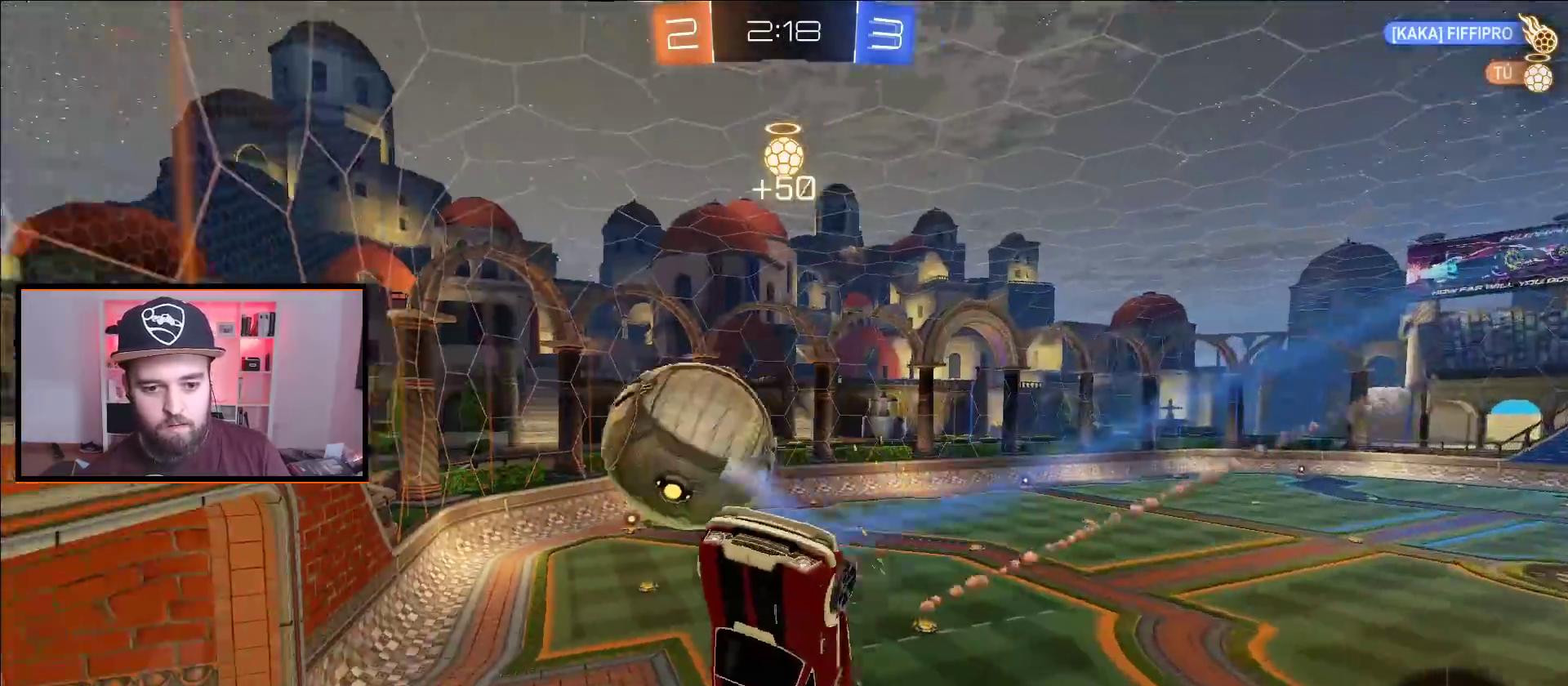
{"buttons": ["R2"], "left_stick": "up-left", "right_stick": "center", "events": [[367, "left_stick", "up-left"]]}
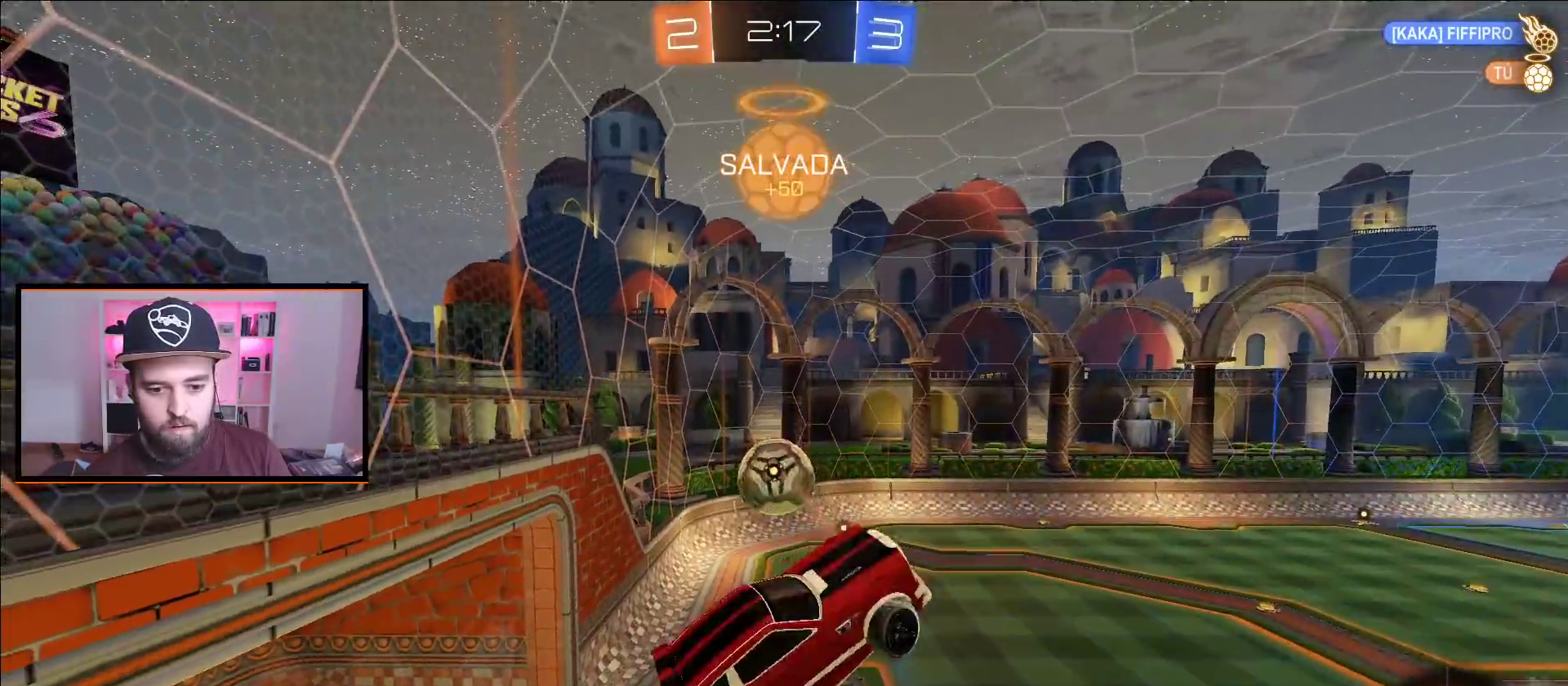
{"buttons": ["A", "R2"], "left_stick": "center", "right_stick": "center", "events": [[33, "left_stick", "center"], [233, "left_stick", "down-left"], [283, "A", "down"], [300, "L1", "down"], [400, "A", "up"], [400, "L1", "up"], [450, "left_stick", "center"], [483, "A", "down"]]}
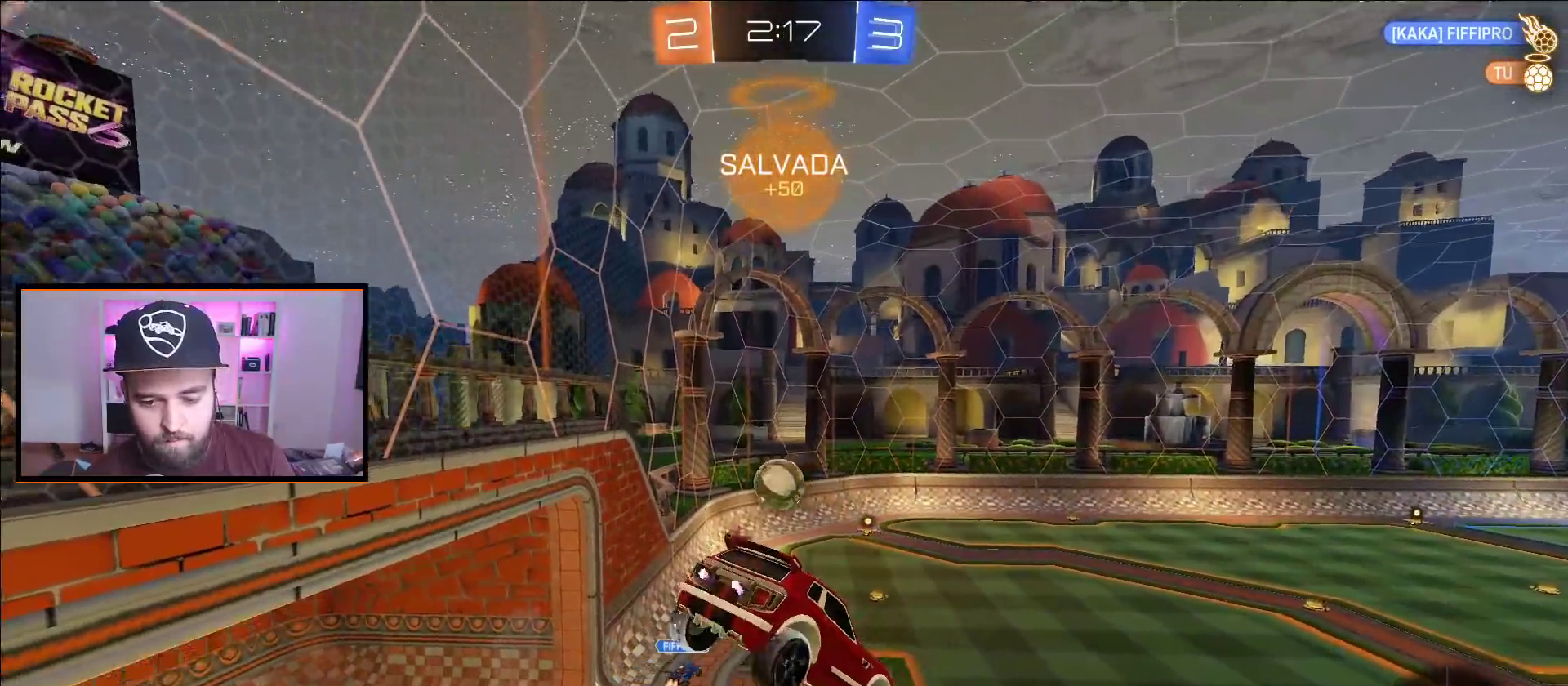
{"buttons": ["A", "R2"], "left_stick": "center", "right_stick": "center", "events": [[100, "A", "up"], [150, "left_stick", "down"], [183, "A", "down"], [317, "A", "up"], [333, "left_stick", "center"], [417, "A", "down"]]}
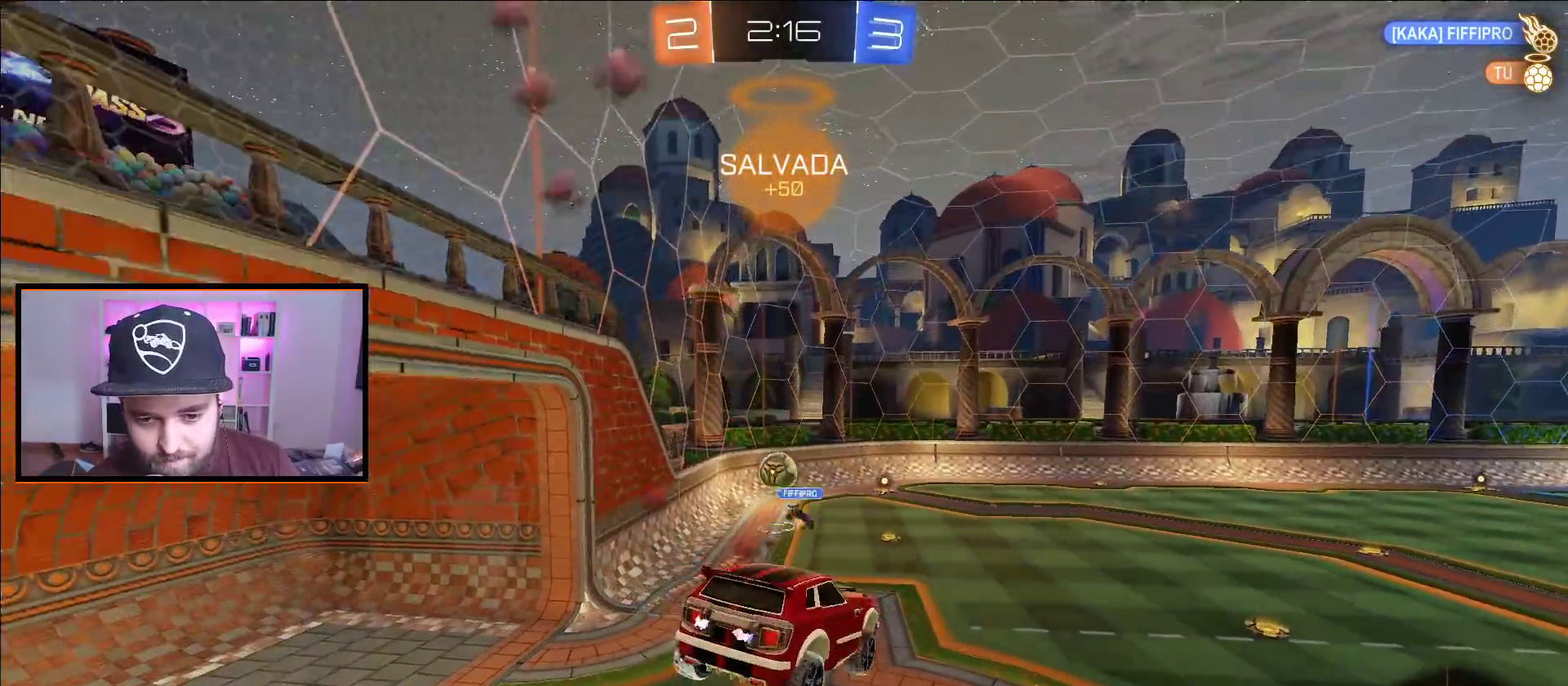
{"buttons": ["A", "R2"], "left_stick": "left", "right_stick": "center", "events": [[33, "A", "up"], [400, "left_stick", "left"], [450, "A", "down"]]}
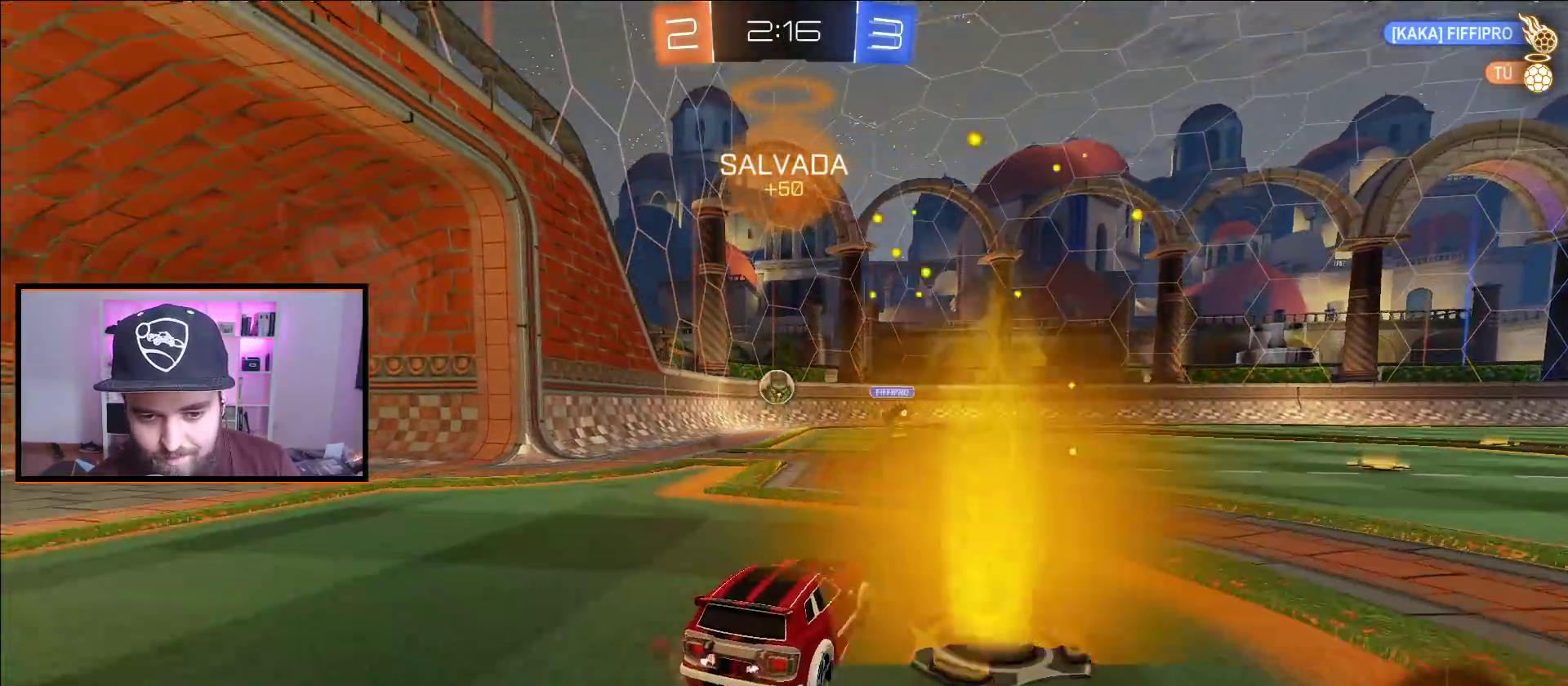
{"buttons": ["A", "R2"], "left_stick": "right", "right_stick": "center", "events": [[167, "left_stick", "center"], [350, "left_stick", "right"]]}
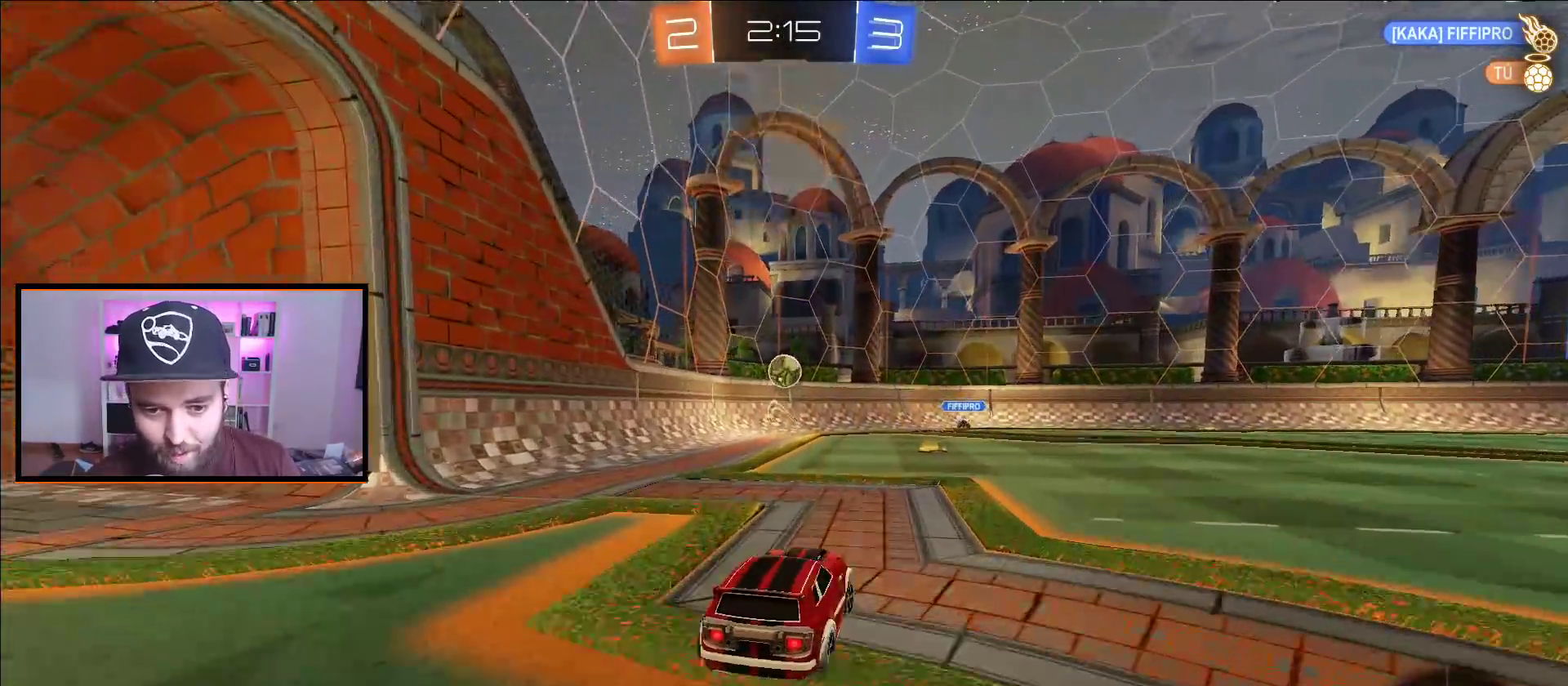
{"buttons": ["A", "R2"], "left_stick": "left", "right_stick": "center", "events": [[17, "left_stick", "center"], [433, "left_stick", "left"]]}